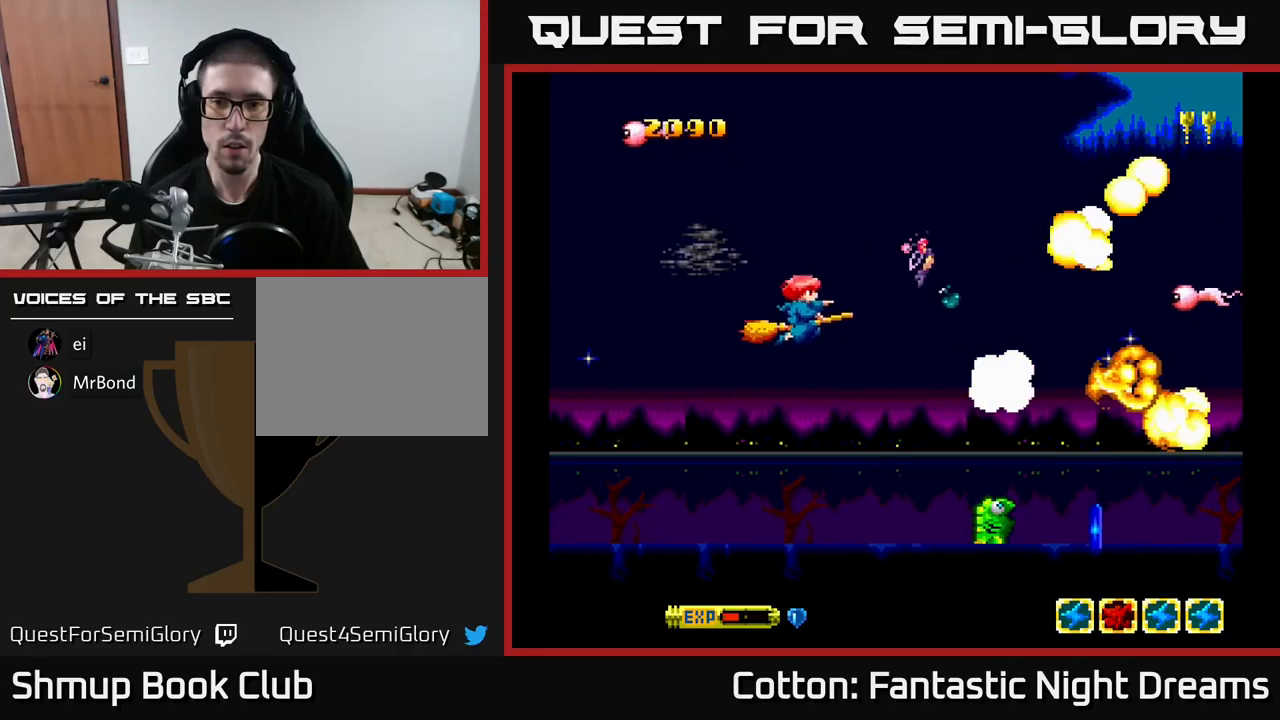
Gameplay with a controller (Xbox layout); each line is a JSON object with the inputs held at the frame after it. "events" lists button and stick changes between this image and that frame as [ms after this image, input, new state], when the widget could be followed in between. Not read: left_stick.
{"buttons": ["Y", "DPAD_UP"], "right_stick": "center", "events": [[100, "DPAD_LEFT", "up"], [184, "B", "up"], [184, "DPAD_RIGHT", "down"], [234, "DPAD_RIGHT", "up"], [400, "DPAD_RIGHT", "down"], [417, "DPAD_DOWN", "up"], [467, "DPAD_RIGHT", "up"], [467, "DPAD_UP", "down"]]}
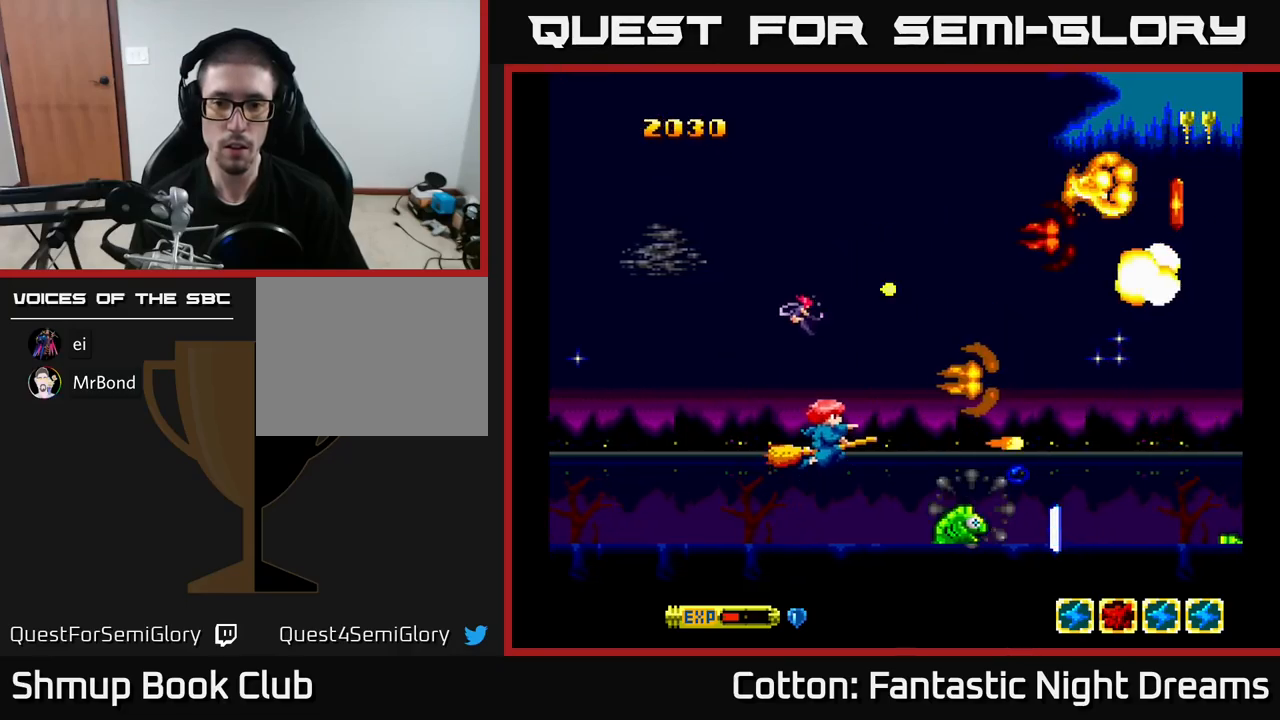
{"buttons": ["Y"], "right_stick": "center", "events": [[17, "DPAD_UP", "up"], [134, "B", "down"], [184, "DPAD_RIGHT", "down"], [284, "DPAD_RIGHT", "up"], [300, "B", "up"], [317, "DPAD_LEFT", "down"], [317, "DPAD_UP", "down"], [384, "DPAD_UP", "up"], [450, "DPAD_LEFT", "up"]]}
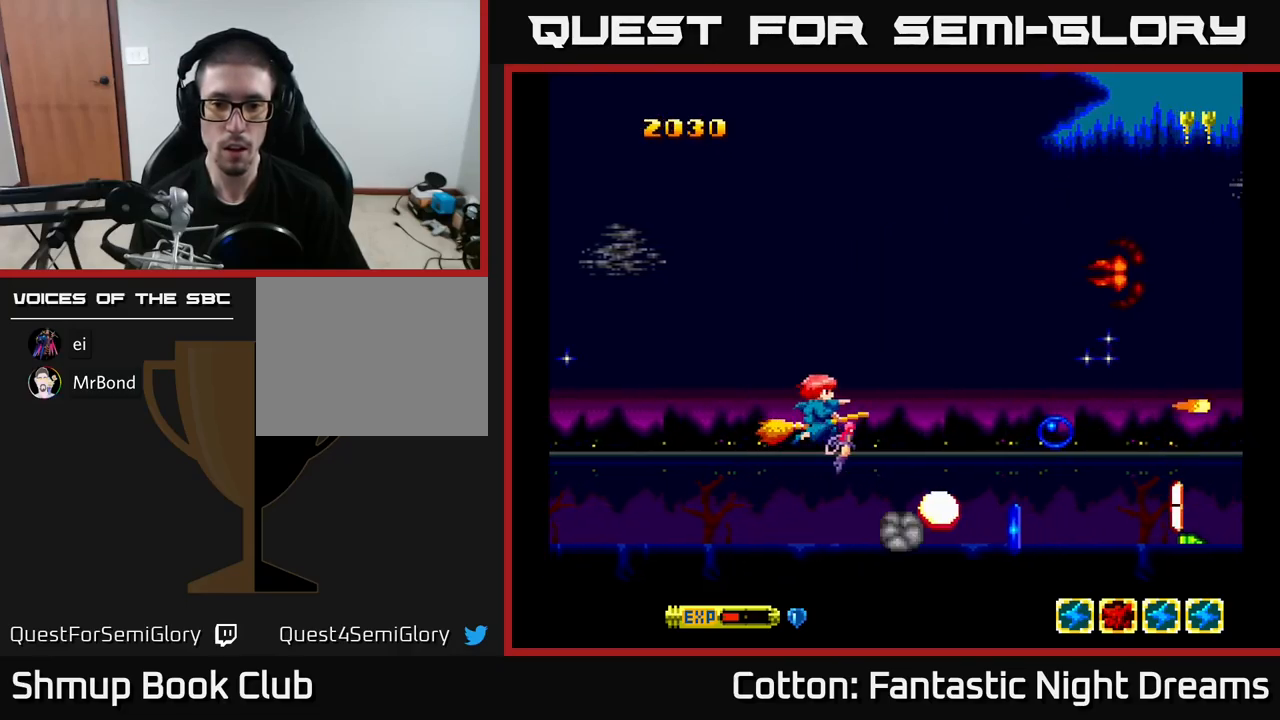
{"buttons": ["DPAD_DOWN", "DPAD_RIGHT"], "right_stick": "center", "events": [[34, "Y", "up"], [184, "DPAD_RIGHT", "down"], [250, "DPAD_DOWN", "down"]]}
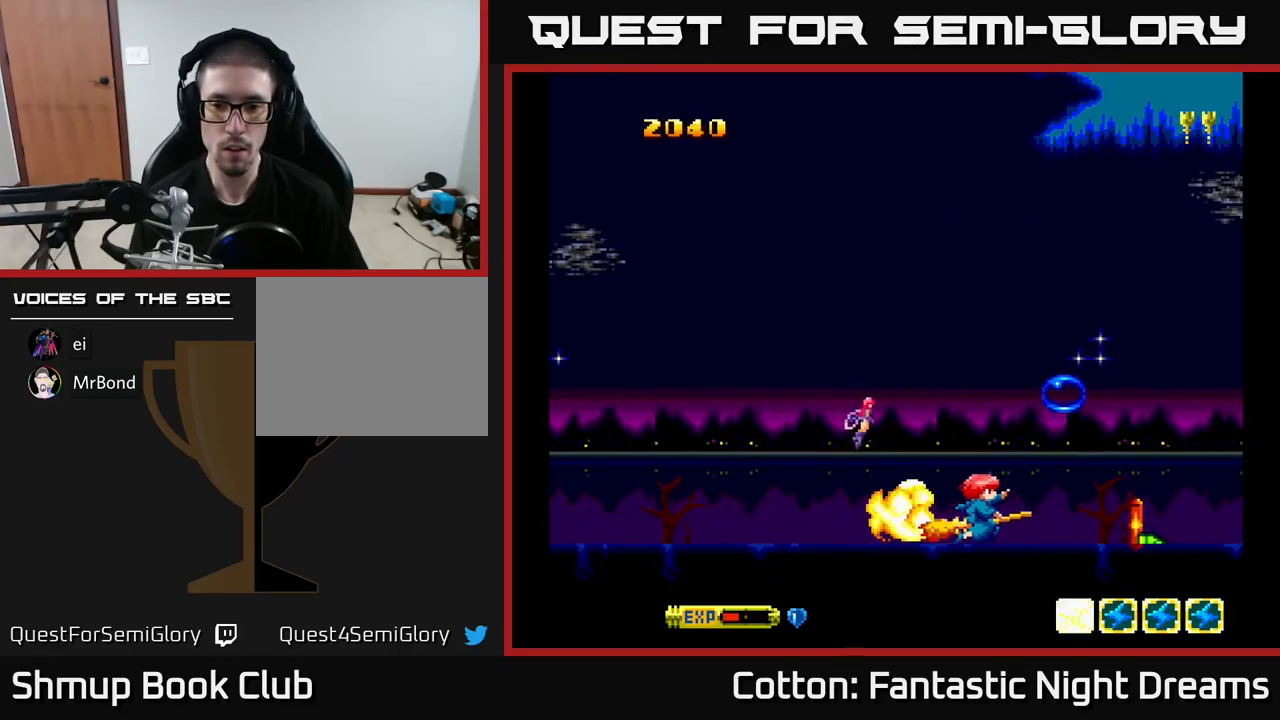
{"buttons": ["DPAD_UP"], "right_stick": "center", "events": [[84, "DPAD_DOWN", "up"], [84, "DPAD_RIGHT", "up"], [334, "B", "down"], [384, "B", "up"], [384, "DPAD_RIGHT", "down"], [400, "DPAD_UP", "down"], [450, "DPAD_RIGHT", "up"]]}
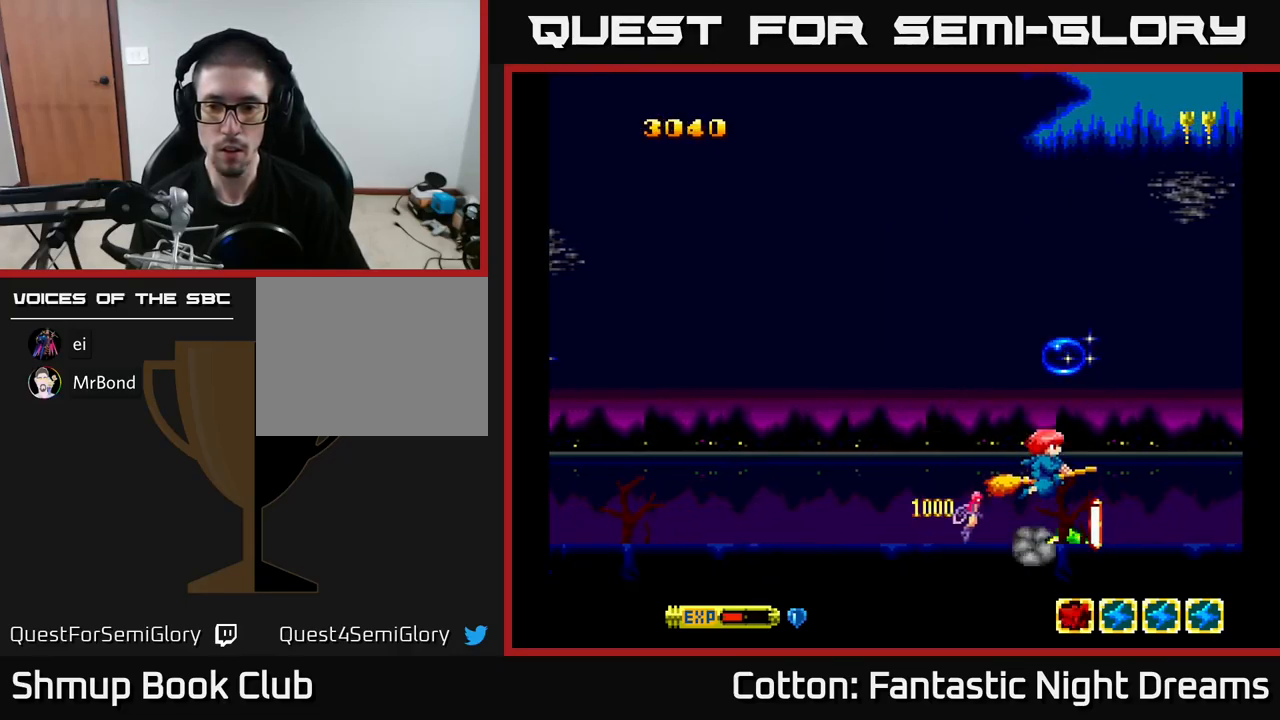
{"buttons": [], "right_stick": "center"}
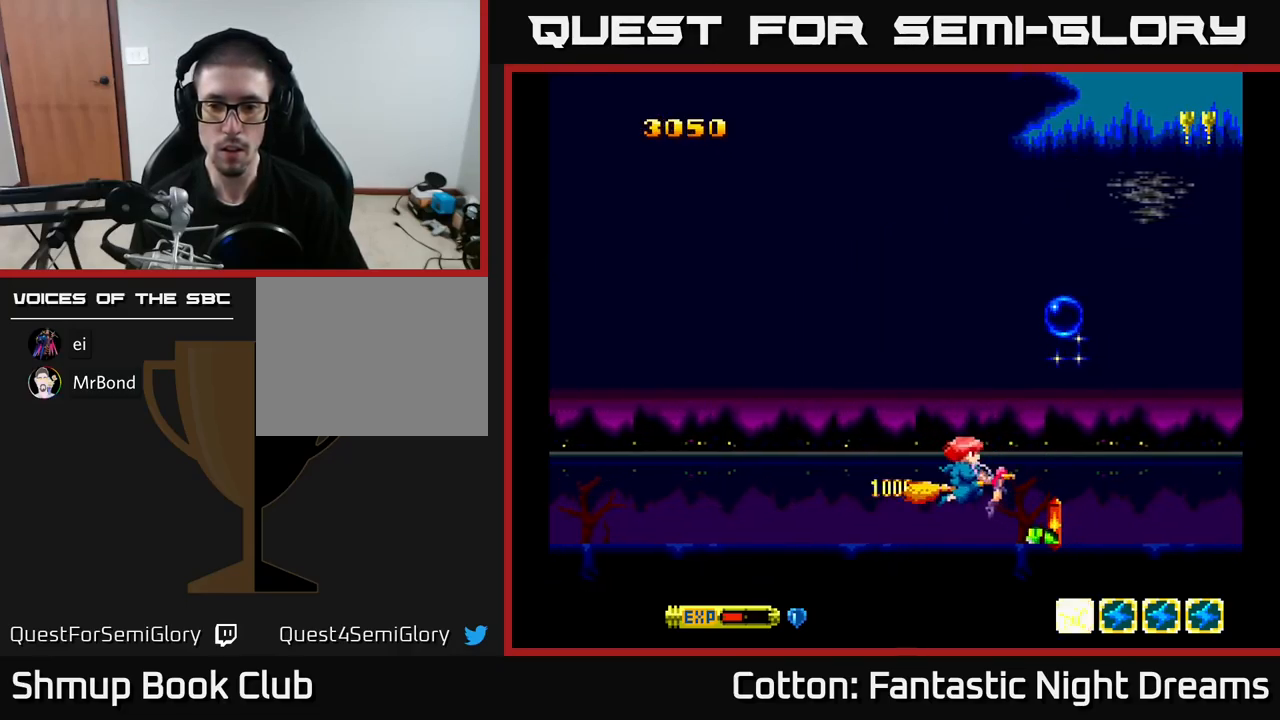
{"buttons": [], "right_stick": "center", "events": [[184, "DPAD_LEFT", "down"], [234, "DPAD_LEFT", "up"]]}
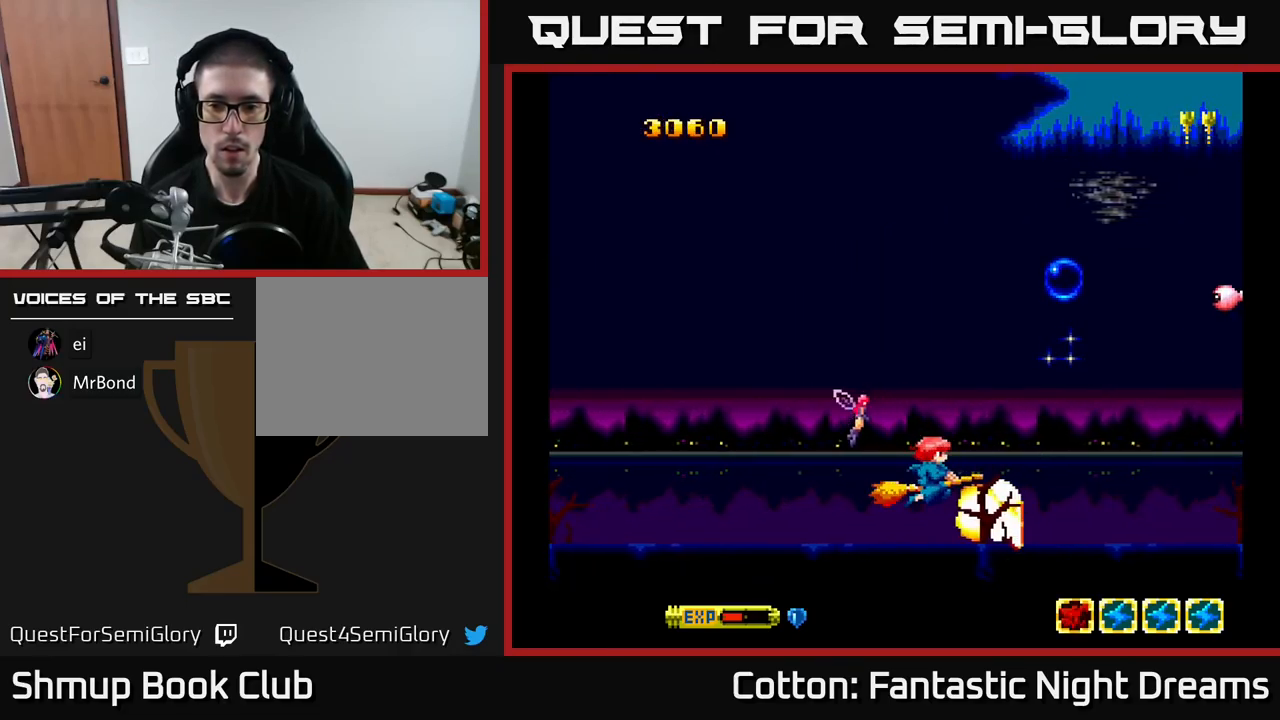
{"buttons": [], "right_stick": "center", "events": [[34, "DPAD_RIGHT", "down"], [84, "B", "down"], [100, "DPAD_RIGHT", "up"], [167, "B", "up"], [234, "DPAD_LEFT", "down"], [317, "DPAD_LEFT", "up"]]}
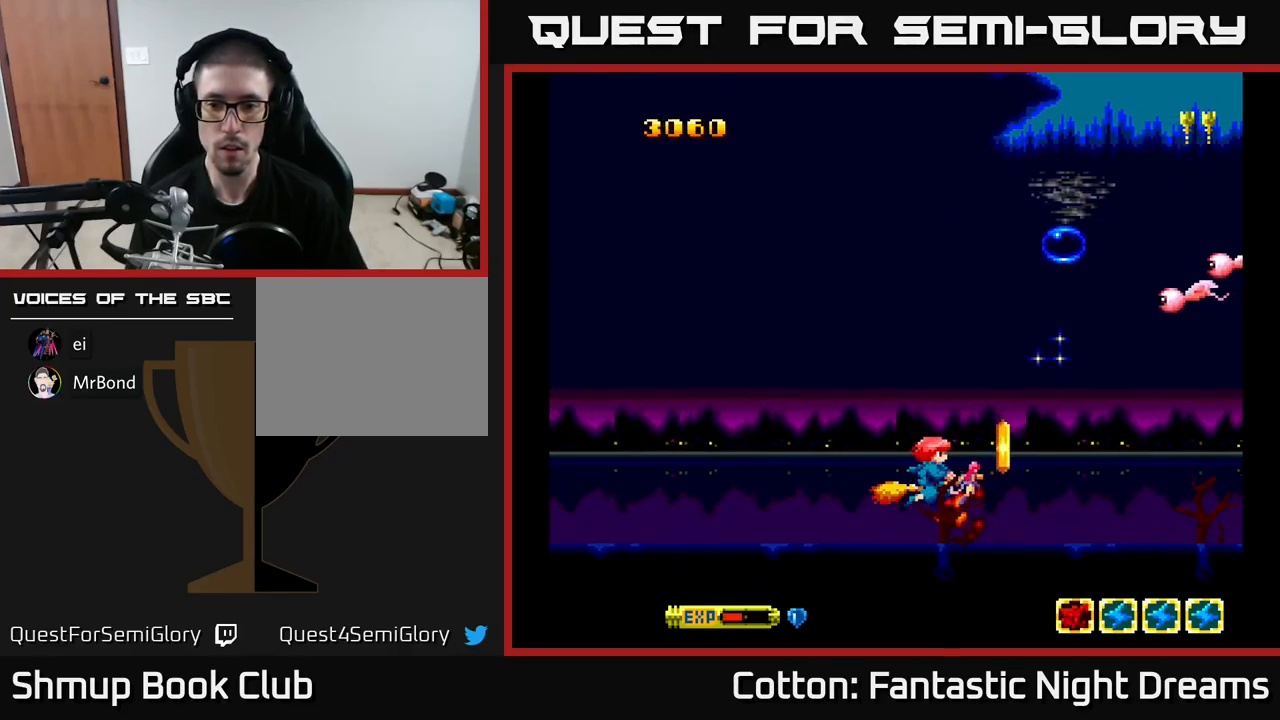
{"buttons": ["DPAD_UP", "DPAD_LEFT"], "right_stick": "center", "events": [[100, "DPAD_RIGHT", "down"], [134, "B", "down"], [167, "DPAD_RIGHT", "up"], [267, "B", "up"], [467, "DPAD_UP", "down"], [500, "DPAD_LEFT", "down"]]}
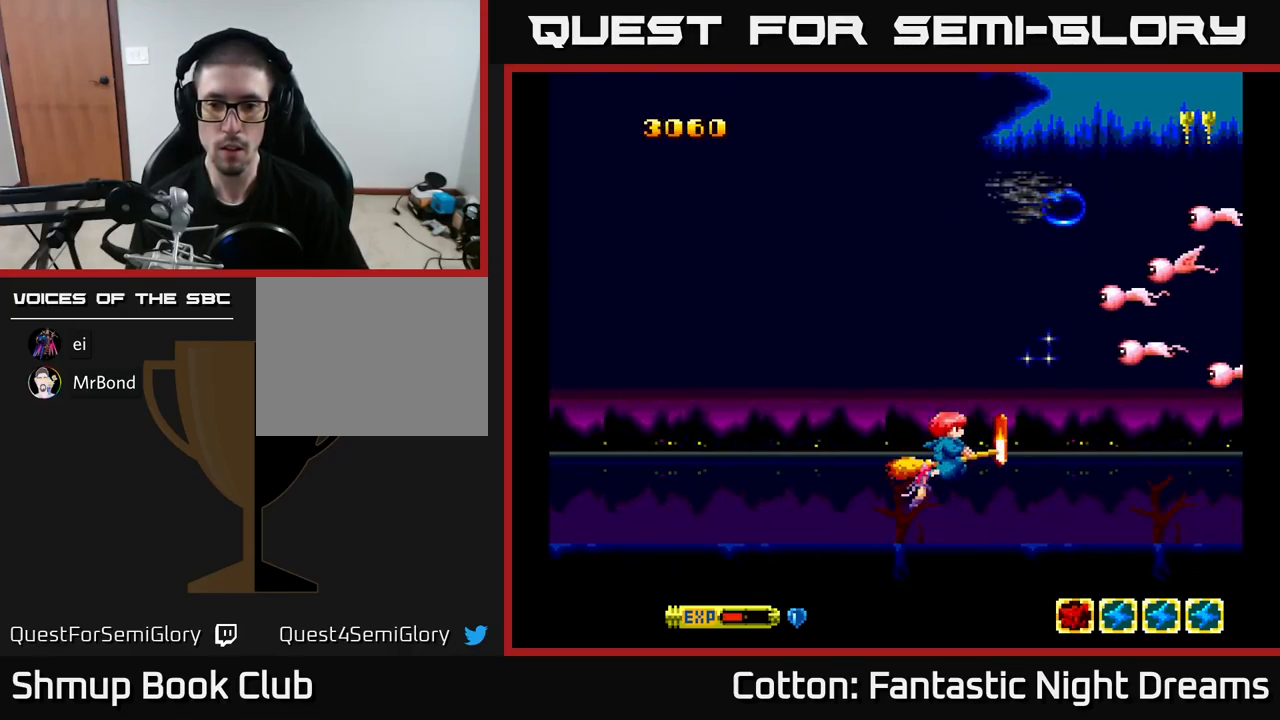
{"buttons": ["Y", "DPAD_UP"], "right_stick": "center", "events": [[84, "DPAD_LEFT", "up"], [84, "DPAD_UP", "up"], [100, "B", "down"], [217, "B", "up"], [300, "DPAD_LEFT", "down"], [317, "DPAD_UP", "down"], [400, "DPAD_LEFT", "up"], [434, "Y", "down"]]}
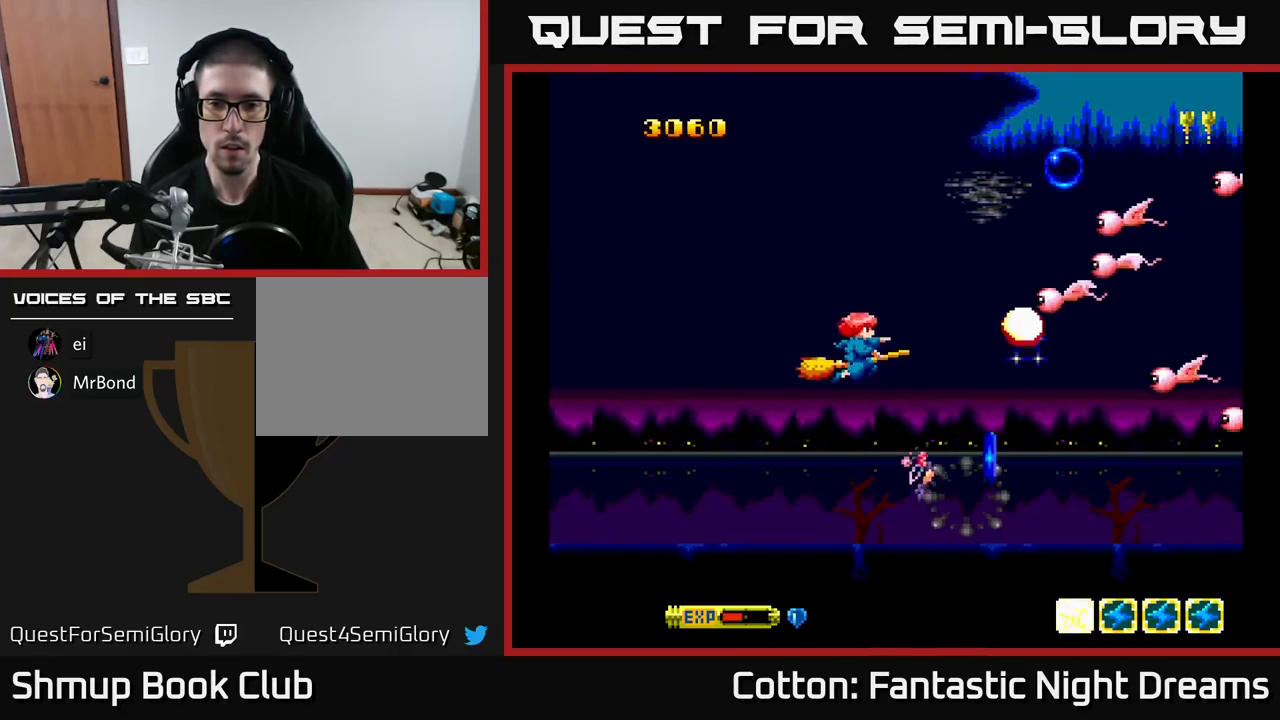
{"buttons": ["Y"], "right_stick": "center", "events": [[451, "DPAD_UP", "up"]]}
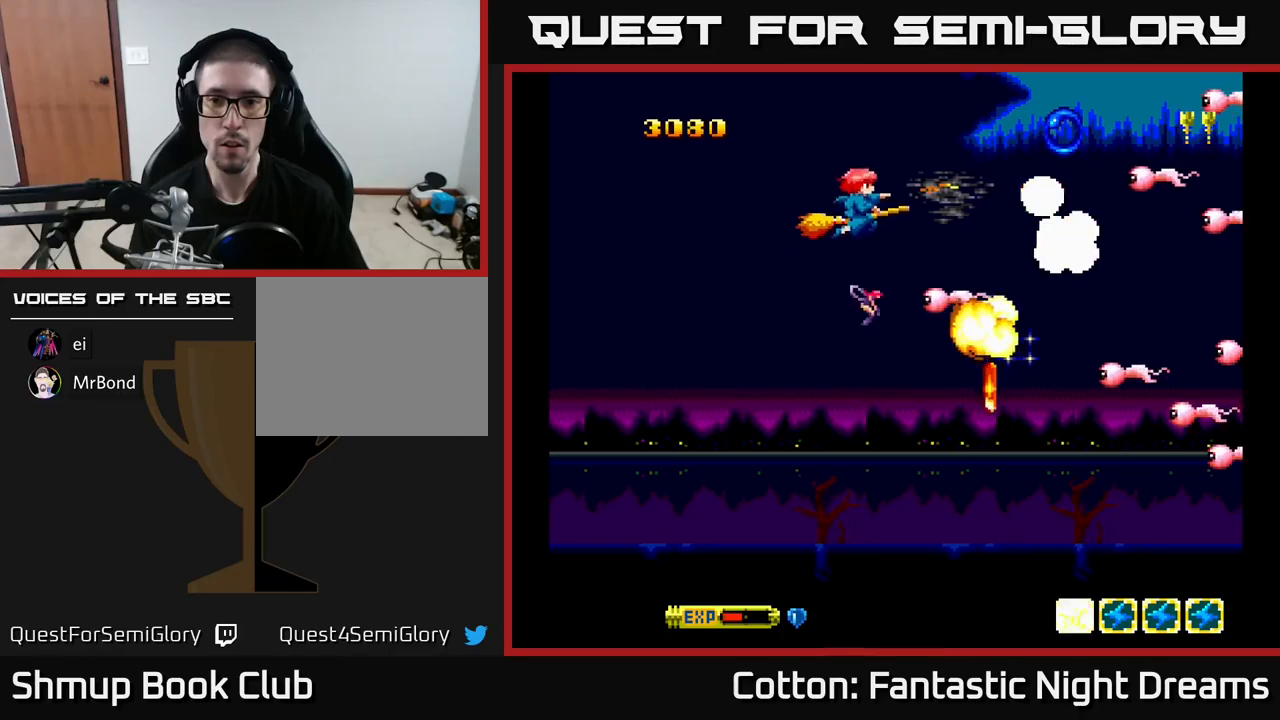
{"buttons": ["Y", "DPAD_LEFT"], "right_stick": "center", "events": [[17, "DPAD_DOWN", "down"], [317, "DPAD_LEFT", "down"], [333, "DPAD_DOWN", "up"]]}
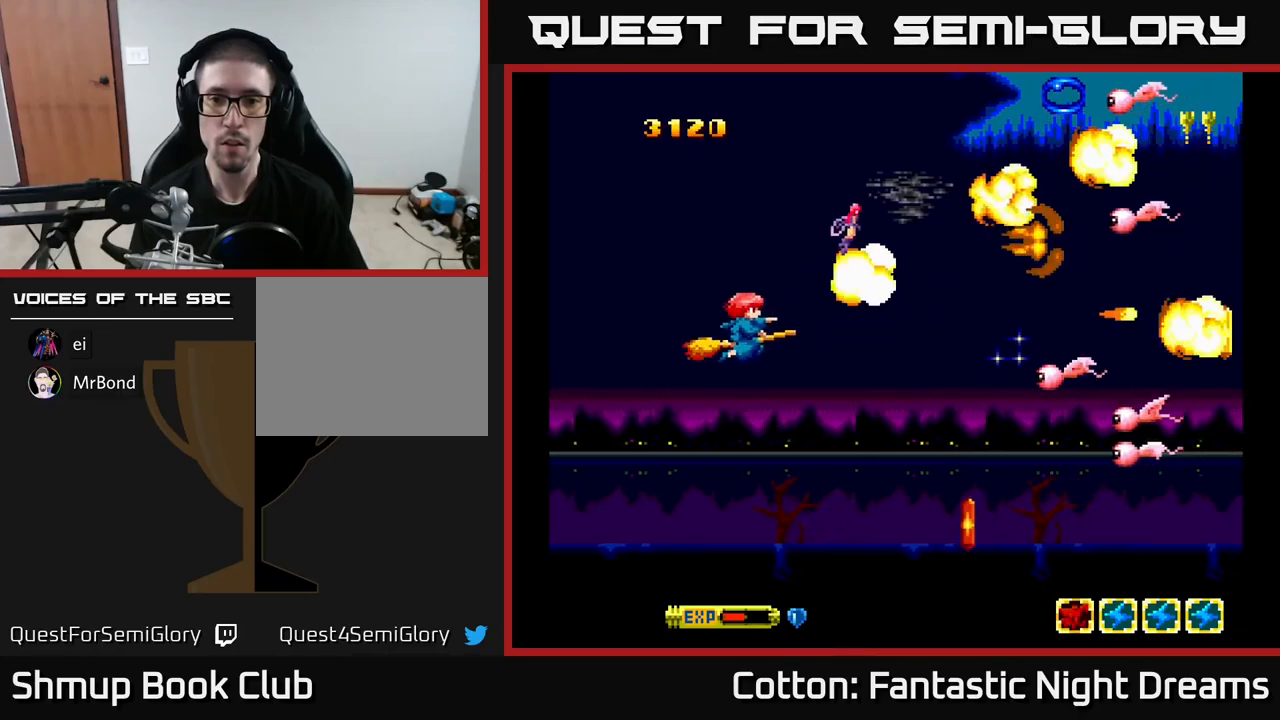
{"buttons": ["Y", "DPAD_UP"], "right_stick": "center", "events": [[17, "DPAD_DOWN", "down"], [50, "DPAD_LEFT", "up"], [100, "DPAD_RIGHT", "down"], [383, "DPAD_DOWN", "up"], [383, "DPAD_RIGHT", "up"], [400, "DPAD_UP", "down"]]}
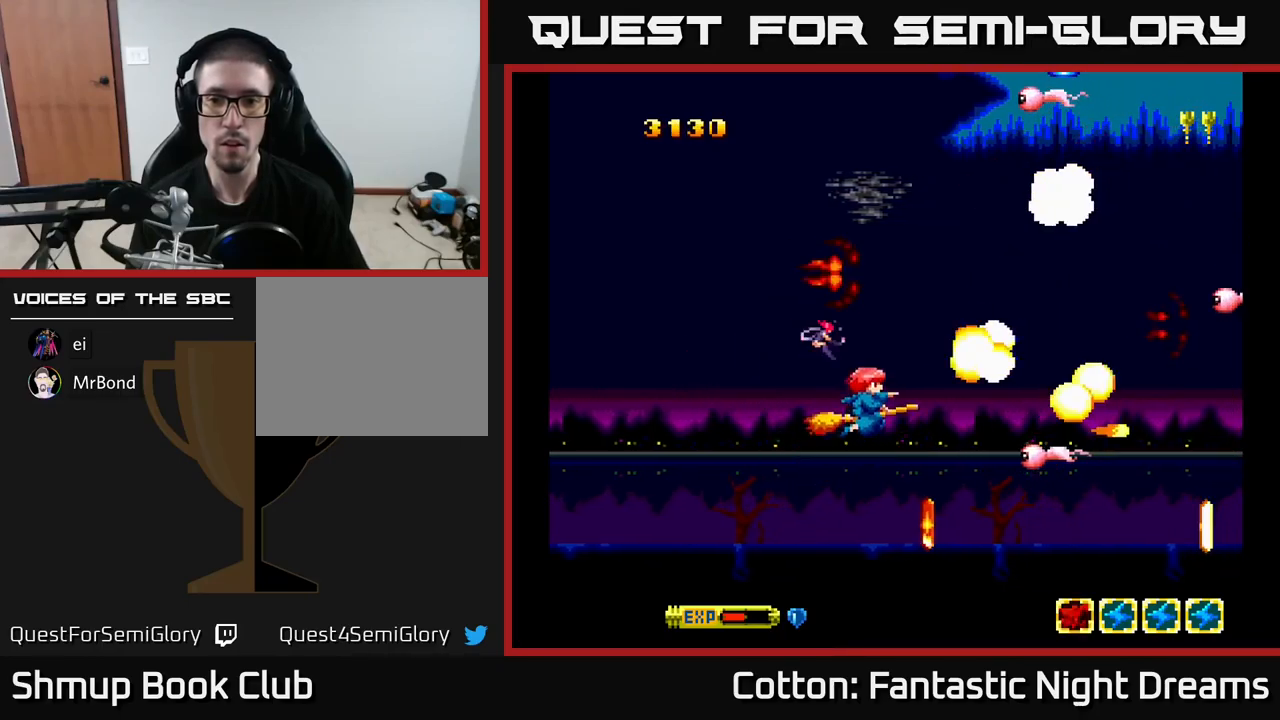
{"buttons": ["Y", "DPAD_UP"], "right_stick": "center", "events": [[217, "DPAD_LEFT", "down"], [383, "DPAD_LEFT", "up"]]}
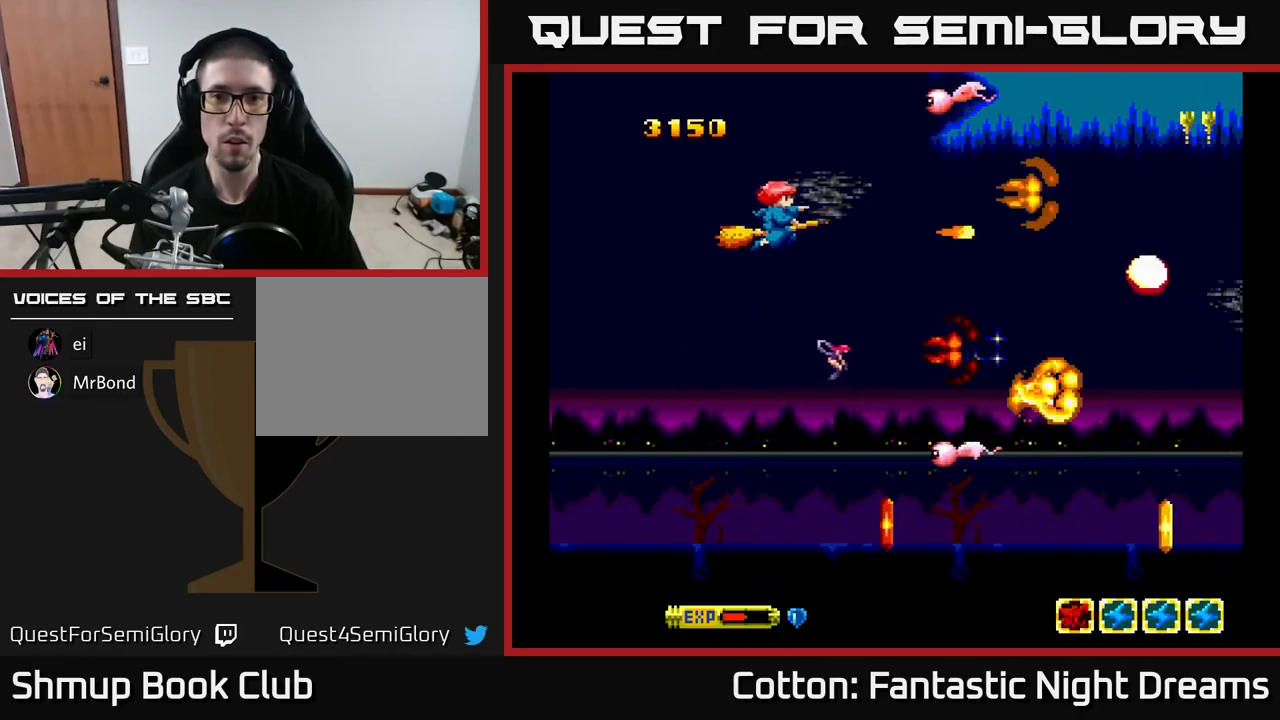
{"buttons": ["Y", "DPAD_DOWN", "DPAD_LEFT"], "right_stick": "center", "events": [[100, "DPAD_LEFT", "down"], [217, "DPAD_LEFT", "up"], [467, "DPAD_LEFT", "down"], [467, "DPAD_UP", "up"], [500, "DPAD_DOWN", "down"]]}
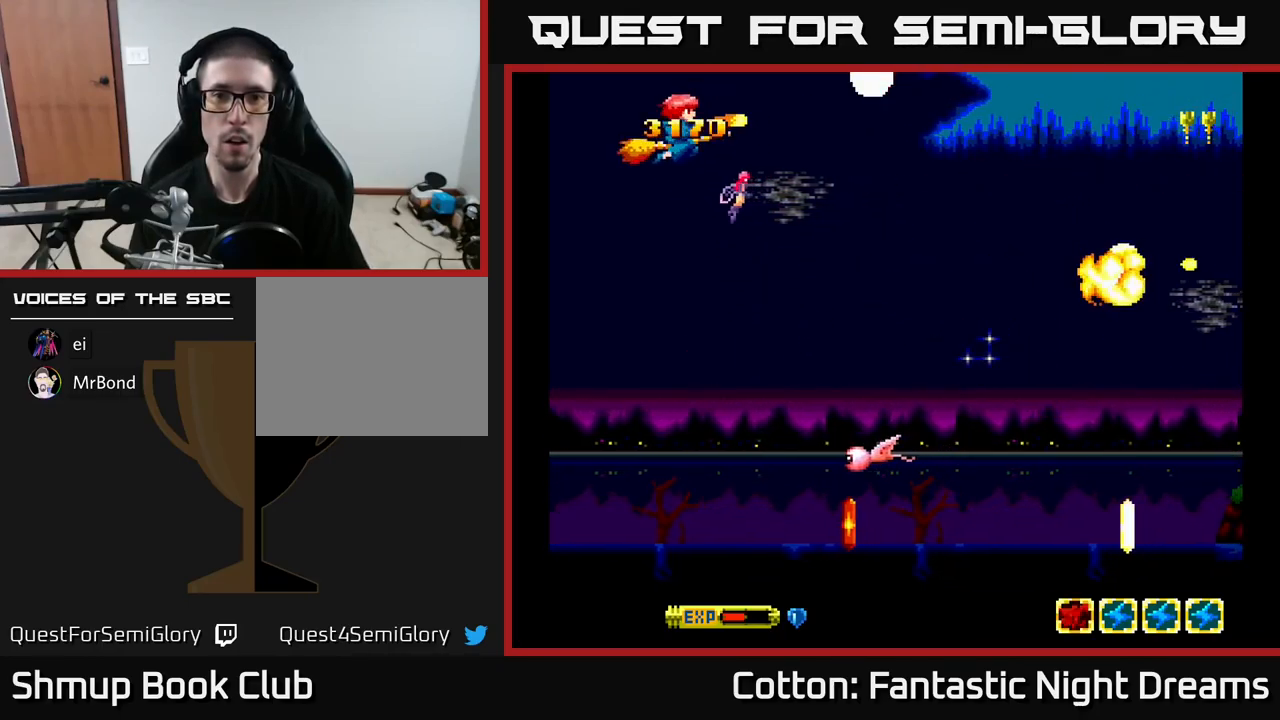
{"buttons": ["DPAD_DOWN", "DPAD_RIGHT"], "right_stick": "center", "events": [[33, "DPAD_LEFT", "up"], [133, "Y", "up"], [250, "Y", "down"], [300, "DPAD_LEFT", "down"], [450, "DPAD_LEFT", "up"], [450, "Y", "up"], [483, "DPAD_RIGHT", "down"]]}
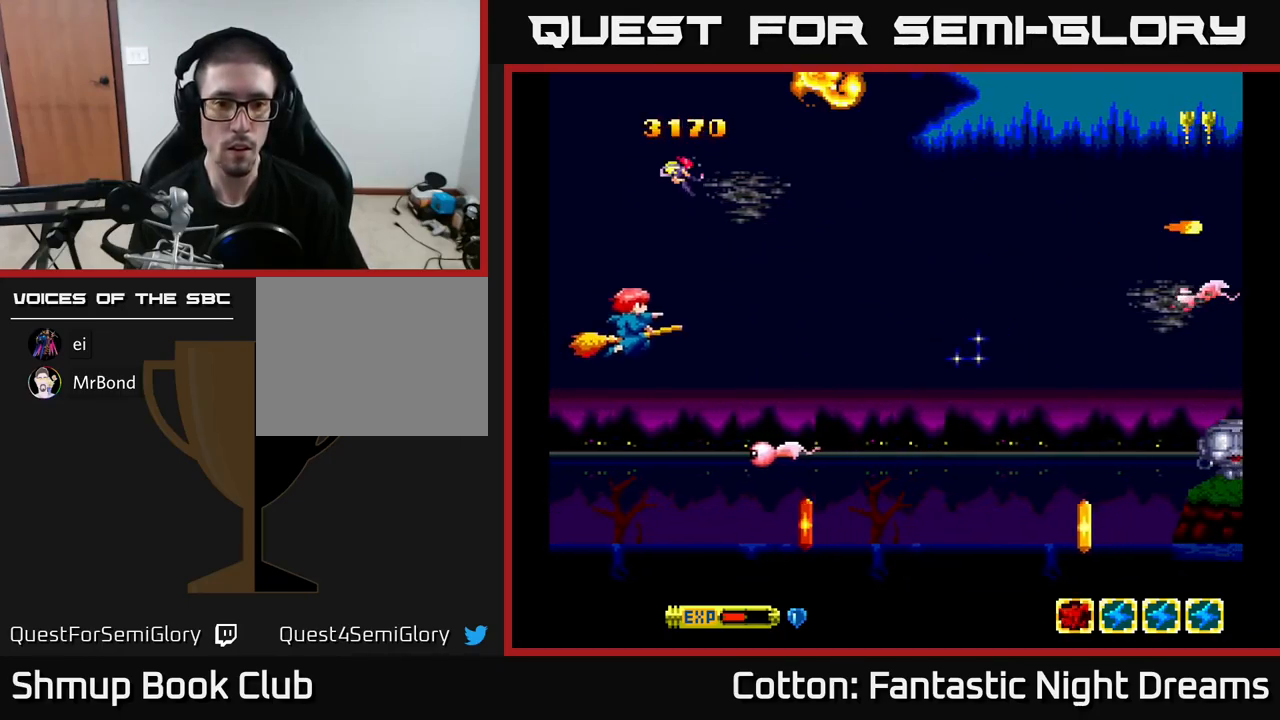
{"buttons": ["DPAD_DOWN", "DPAD_RIGHT"], "right_stick": "center"}
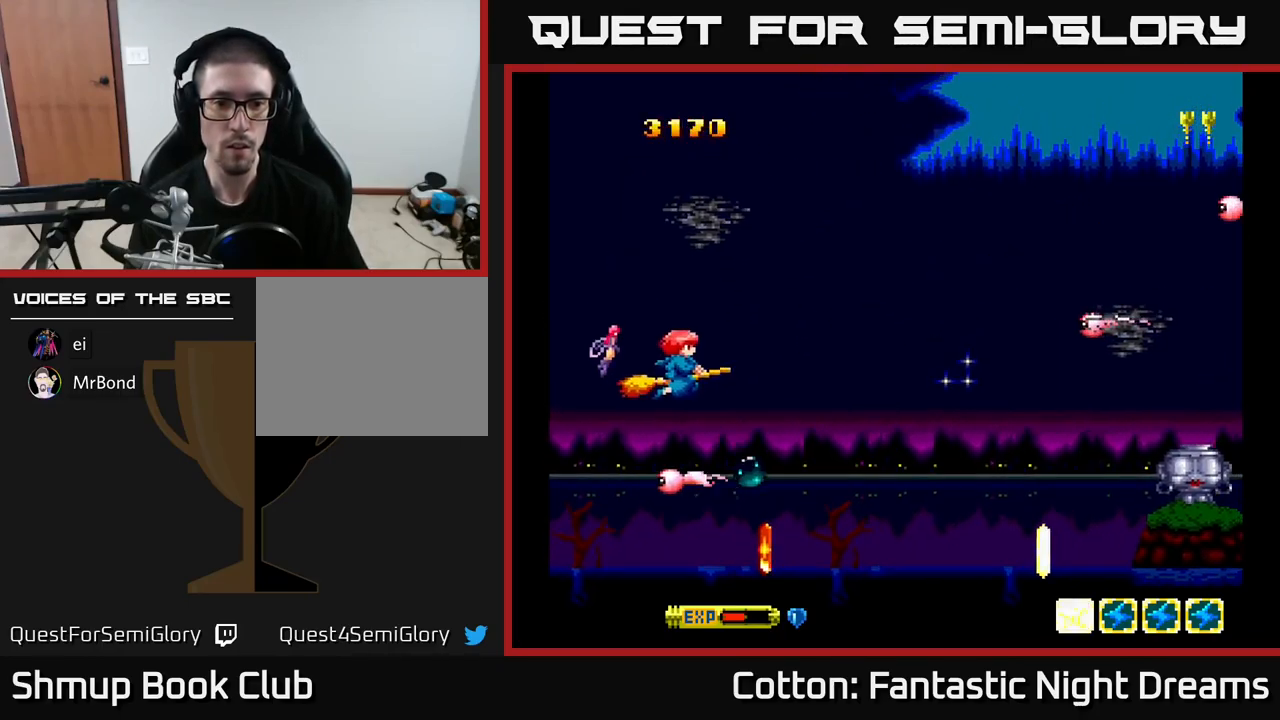
{"buttons": ["DPAD_DOWN"], "right_stick": "center", "events": [[50, "DPAD_DOWN", "up"], [50, "DPAD_RIGHT", "up"], [83, "DPAD_UP", "down"], [200, "DPAD_UP", "up"], [217, "DPAD_RIGHT", "down"], [250, "DPAD_DOWN", "down"], [283, "DPAD_RIGHT", "up"]]}
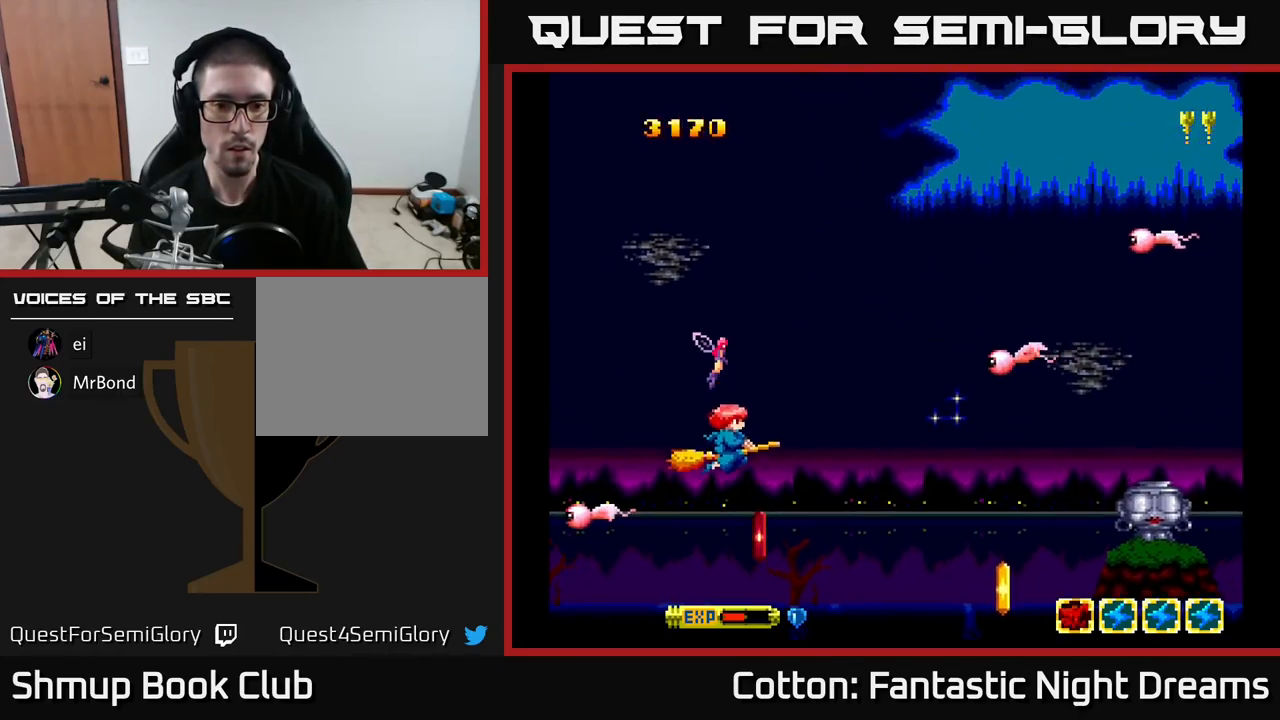
{"buttons": ["DPAD_DOWN"], "right_stick": "center", "events": [[33, "DPAD_RIGHT", "down"], [100, "DPAD_RIGHT", "up"]]}
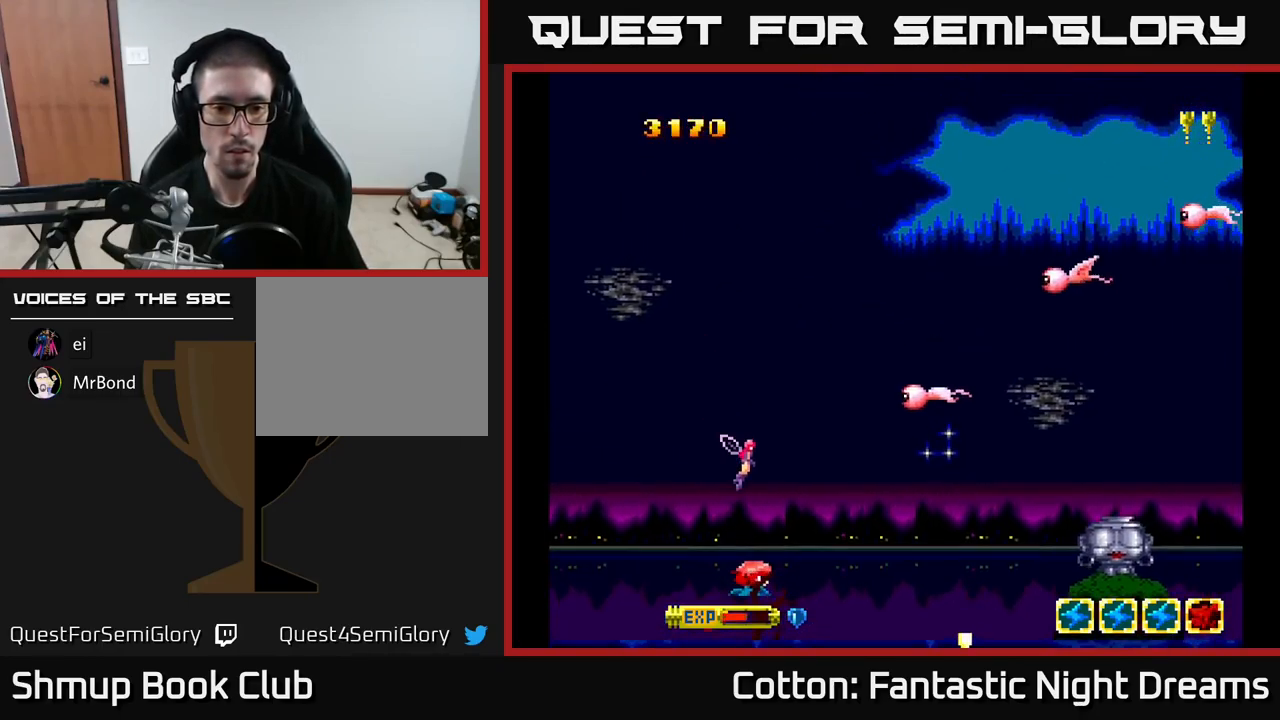
{"buttons": ["Y"], "right_stick": "center", "events": [[33, "Y", "down"], [67, "DPAD_RIGHT", "down"], [83, "DPAD_DOWN", "up"], [200, "DPAD_DOWN", "down"], [233, "DPAD_RIGHT", "up"], [317, "DPAD_RIGHT", "down"], [367, "DPAD_DOWN", "up"], [450, "DPAD_RIGHT", "up"], [450, "DPAD_UP", "down"], [500, "DPAD_UP", "up"]]}
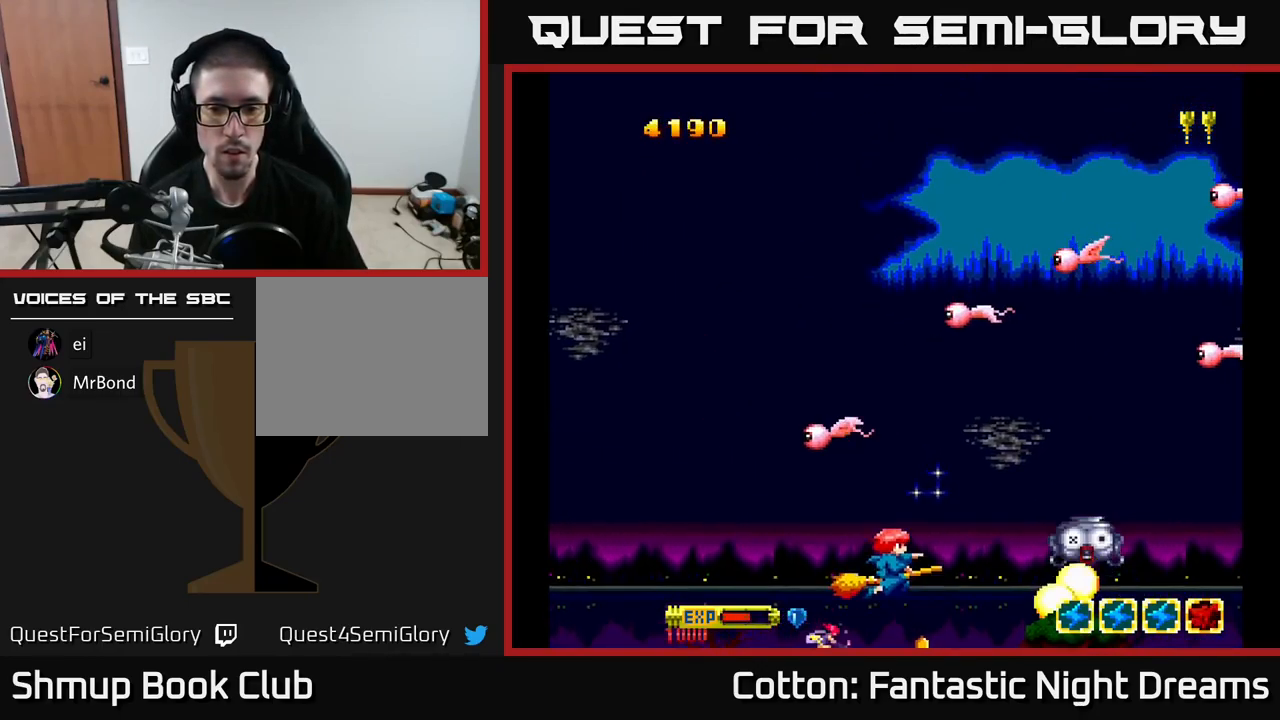
{"buttons": ["Y", "DPAD_UP", "DPAD_RIGHT"], "right_stick": "center", "events": [[33, "DPAD_RIGHT", "down"], [83, "Y", "up"], [167, "DPAD_RIGHT", "up"], [183, "DPAD_UP", "down"], [467, "DPAD_RIGHT", "down"], [467, "Y", "down"]]}
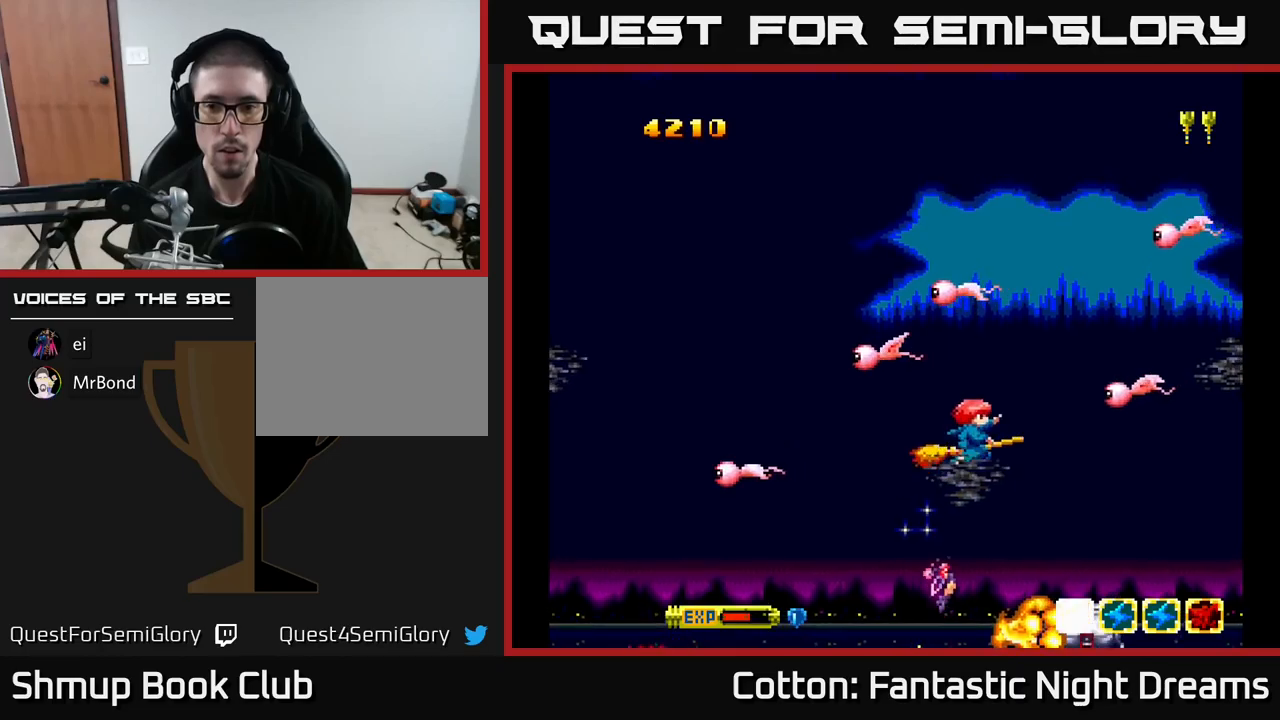
{"buttons": ["Y", "DPAD_UP"], "right_stick": "center", "events": [[17, "DPAD_RIGHT", "up"], [134, "DPAD_RIGHT", "down"], [250, "DPAD_RIGHT", "up"]]}
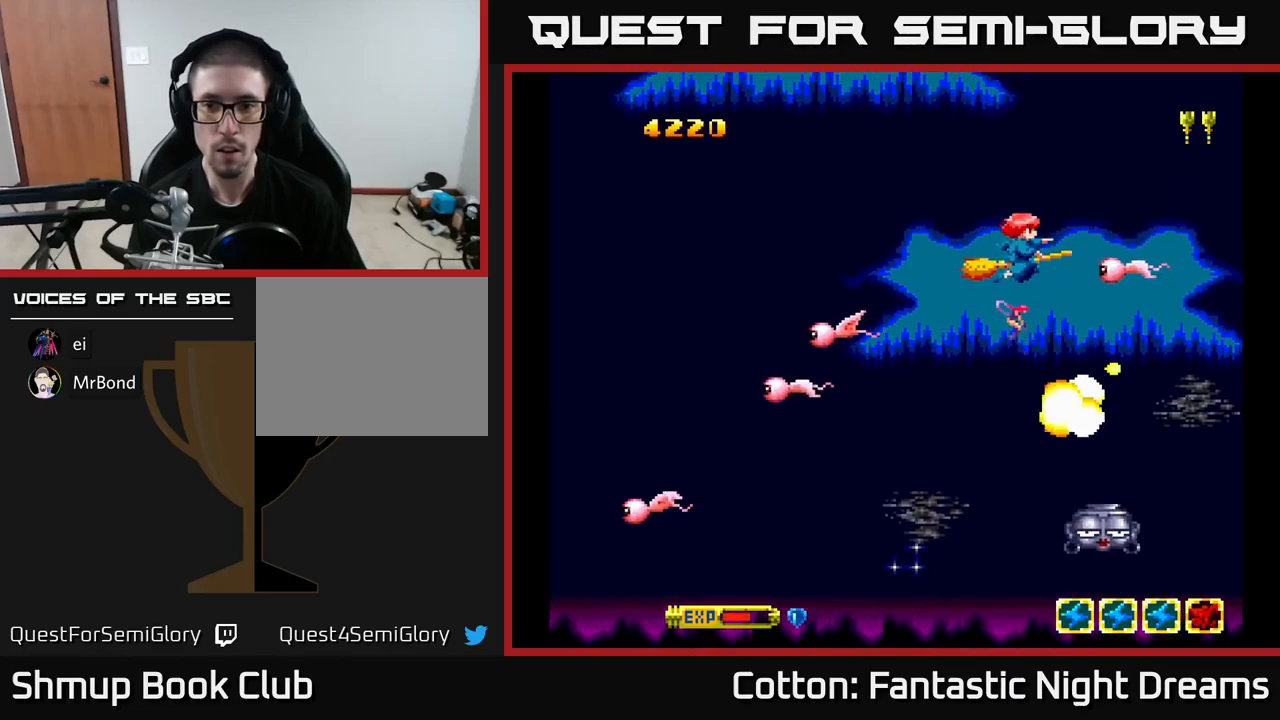
{"buttons": [], "right_stick": "center", "events": [[34, "DPAD_UP", "up"], [67, "DPAD_LEFT", "down"], [84, "DPAD_DOWN", "down"], [150, "DPAD_LEFT", "up"], [167, "DPAD_DOWN", "up"], [184, "Y", "up"]]}
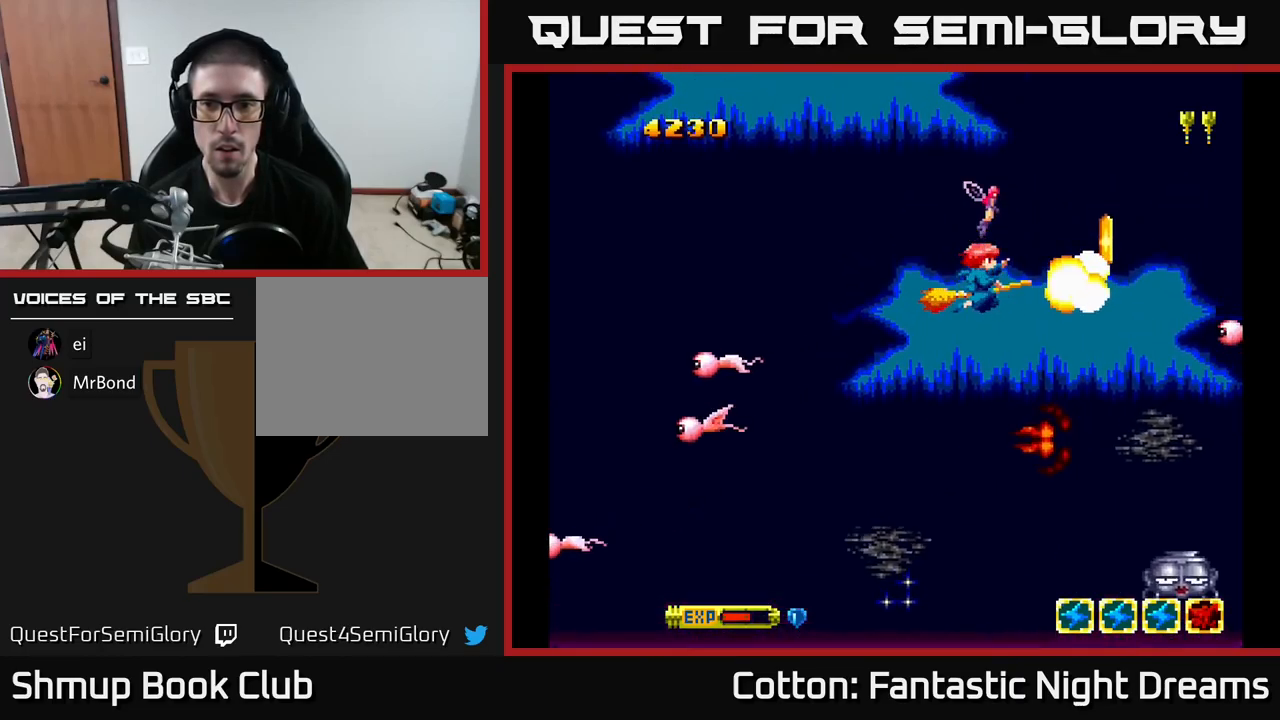
{"buttons": [], "right_stick": "center", "events": [[67, "DPAD_RIGHT", "down"], [67, "Y", "down"], [100, "DPAD_RIGHT", "up"], [150, "Y", "up"]]}
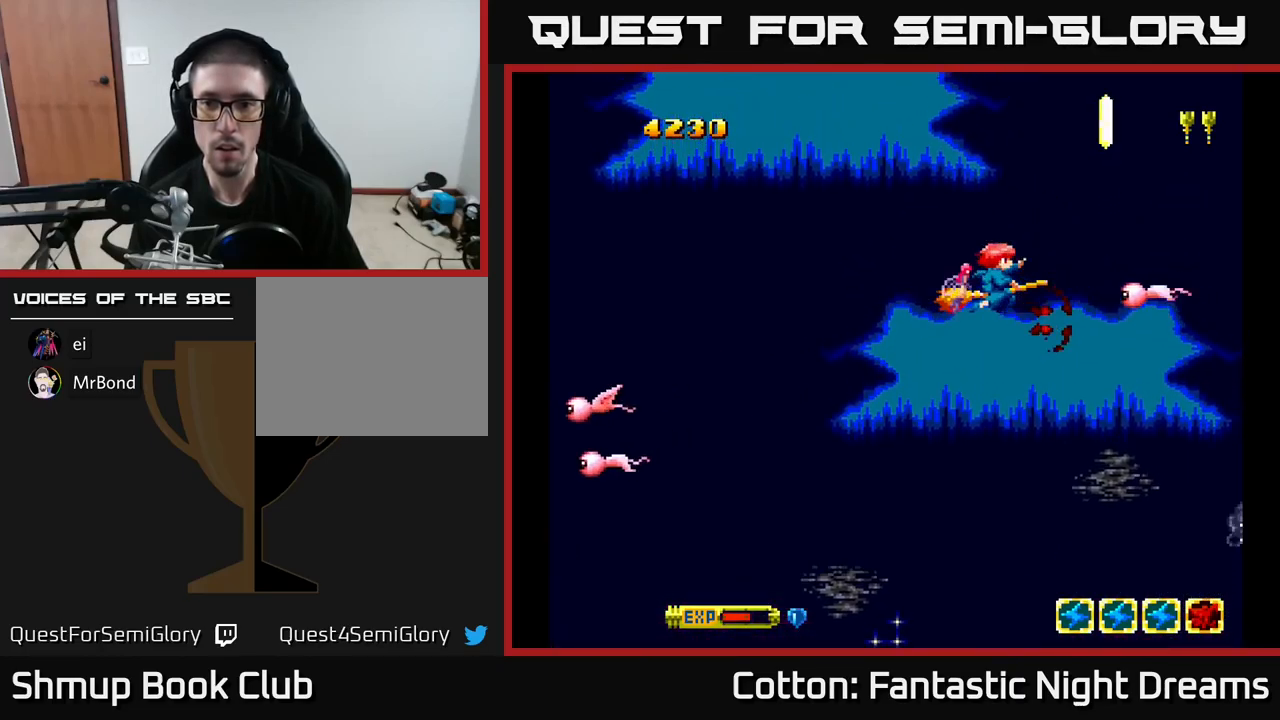
{"buttons": ["DPAD_DOWN", "DPAD_RIGHT"], "right_stick": "center", "events": [[34, "DPAD_DOWN", "down"], [100, "Y", "down"], [117, "DPAD_DOWN", "up"], [150, "Y", "up"], [384, "DPAD_DOWN", "down"], [400, "DPAD_RIGHT", "down"]]}
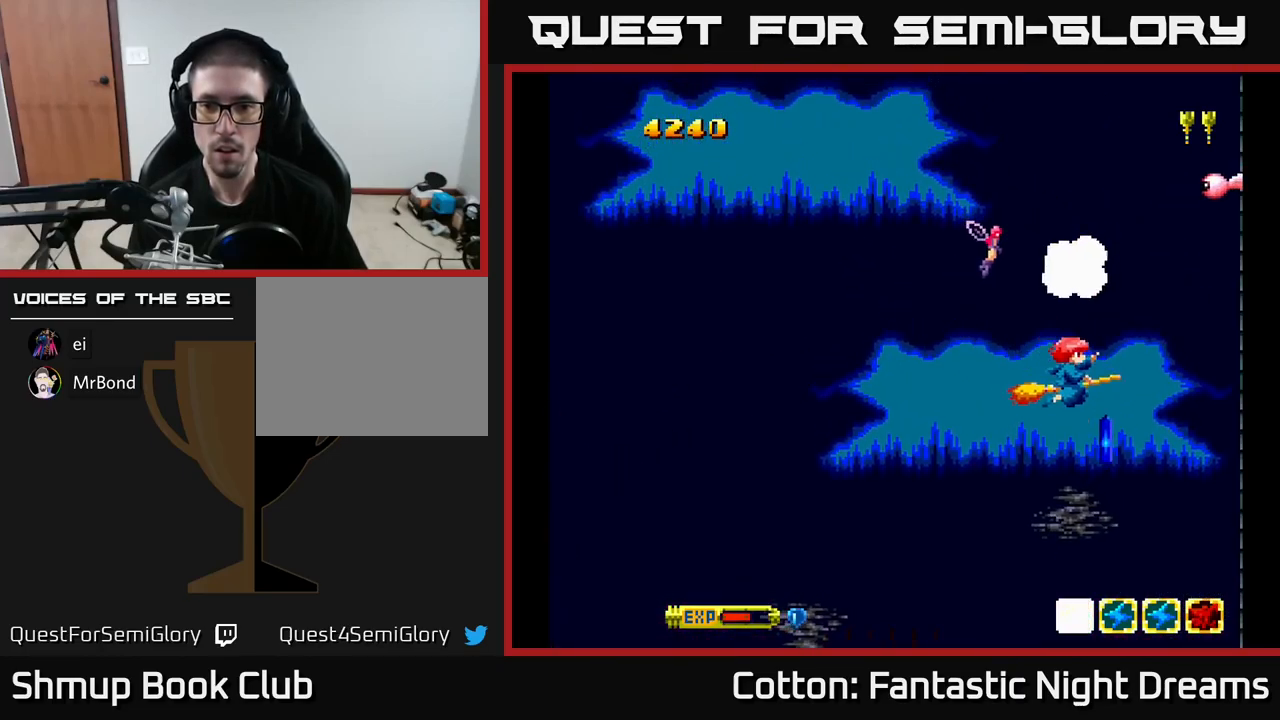
{"buttons": ["DPAD_UP", "DPAD_LEFT"], "right_stick": "center", "events": [[167, "DPAD_RIGHT", "up"], [217, "DPAD_LEFT", "down"], [250, "DPAD_DOWN", "up"], [300, "DPAD_UP", "down"]]}
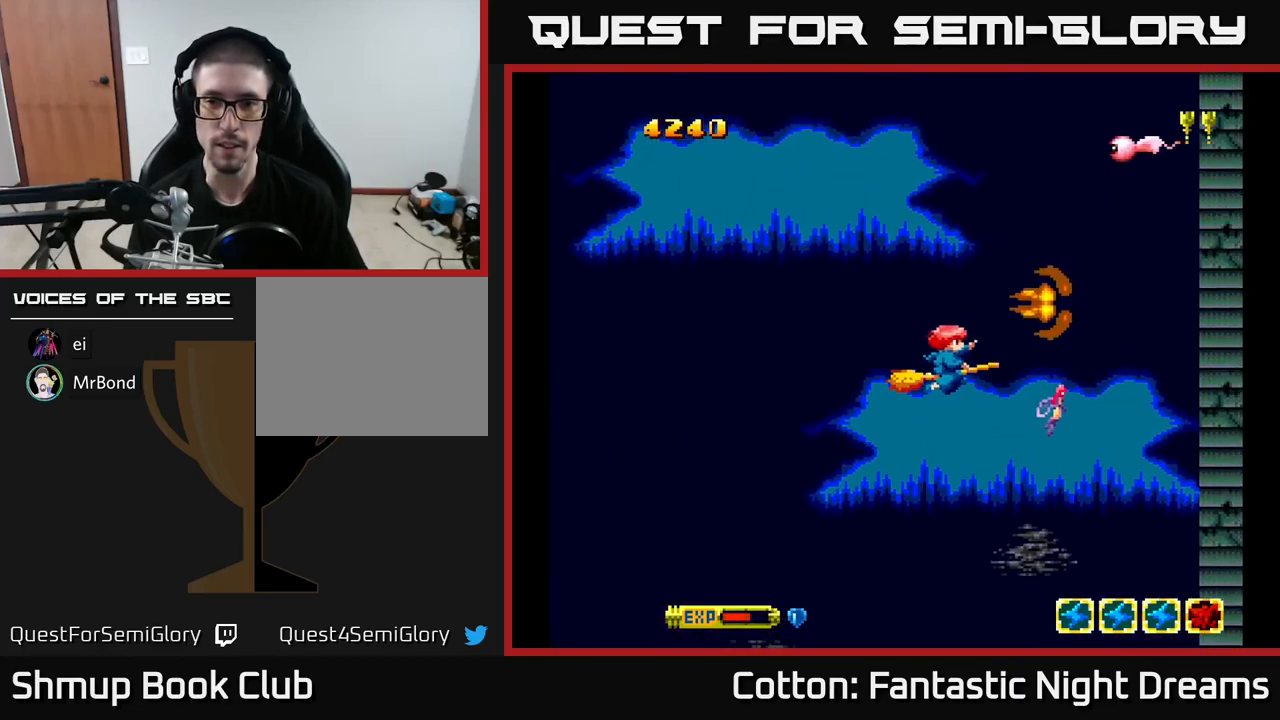
{"buttons": ["DPAD_UP"], "right_stick": "center", "events": [[67, "DPAD_LEFT", "up"]]}
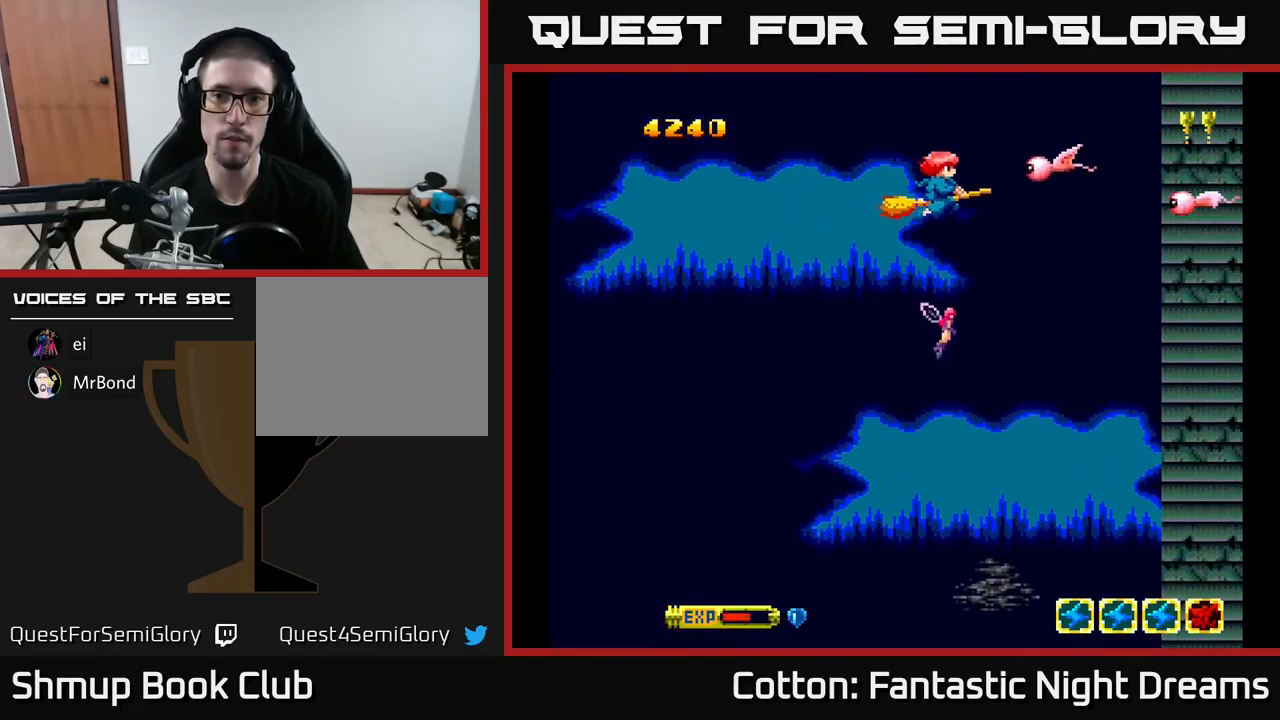
{"buttons": ["Y", "DPAD_DOWN"], "right_stick": "center", "events": [[84, "Y", "down"], [100, "DPAD_LEFT", "down"], [100, "DPAD_UP", "up"], [167, "DPAD_DOWN", "down"], [167, "DPAD_LEFT", "up"], [284, "DPAD_LEFT", "down"], [467, "DPAD_LEFT", "up"]]}
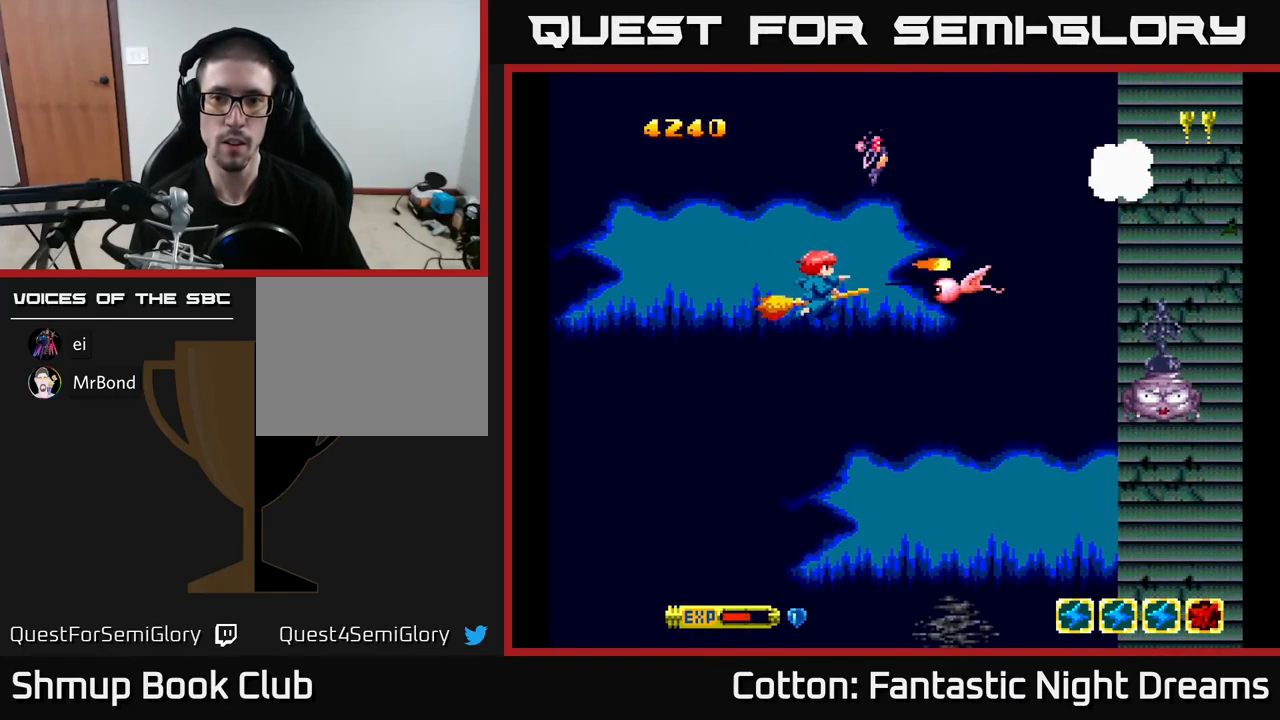
{"buttons": ["DPAD_UP", "DPAD_LEFT"], "right_stick": "center", "events": [[150, "DPAD_DOWN", "up"], [150, "DPAD_RIGHT", "down"], [184, "DPAD_UP", "down"], [200, "DPAD_RIGHT", "up"], [284, "DPAD_UP", "up"], [350, "Y", "up"], [367, "DPAD_LEFT", "down"], [434, "DPAD_UP", "down"]]}
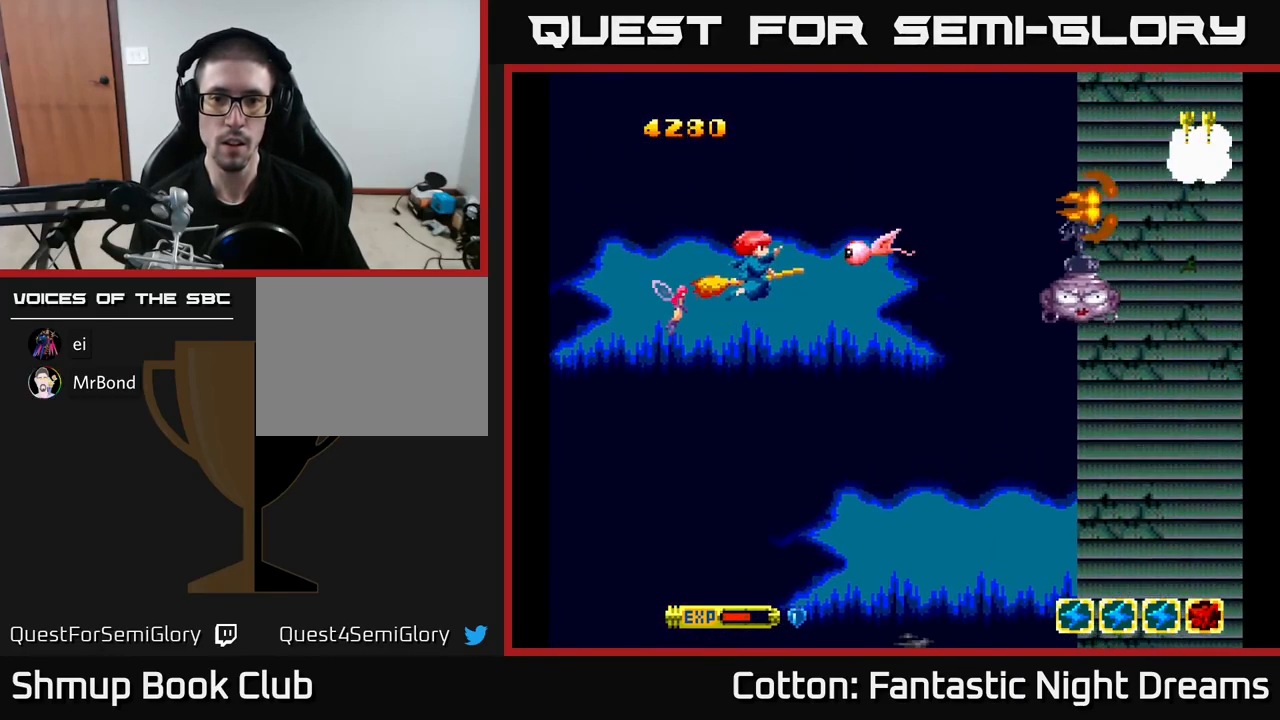
{"buttons": ["Y", "DPAD_DOWN"], "right_stick": "center", "events": [[134, "Y", "down"], [167, "DPAD_UP", "up"], [184, "DPAD_LEFT", "up"], [200, "DPAD_DOWN", "down"], [267, "DPAD_RIGHT", "down"], [300, "DPAD_RIGHT", "up"]]}
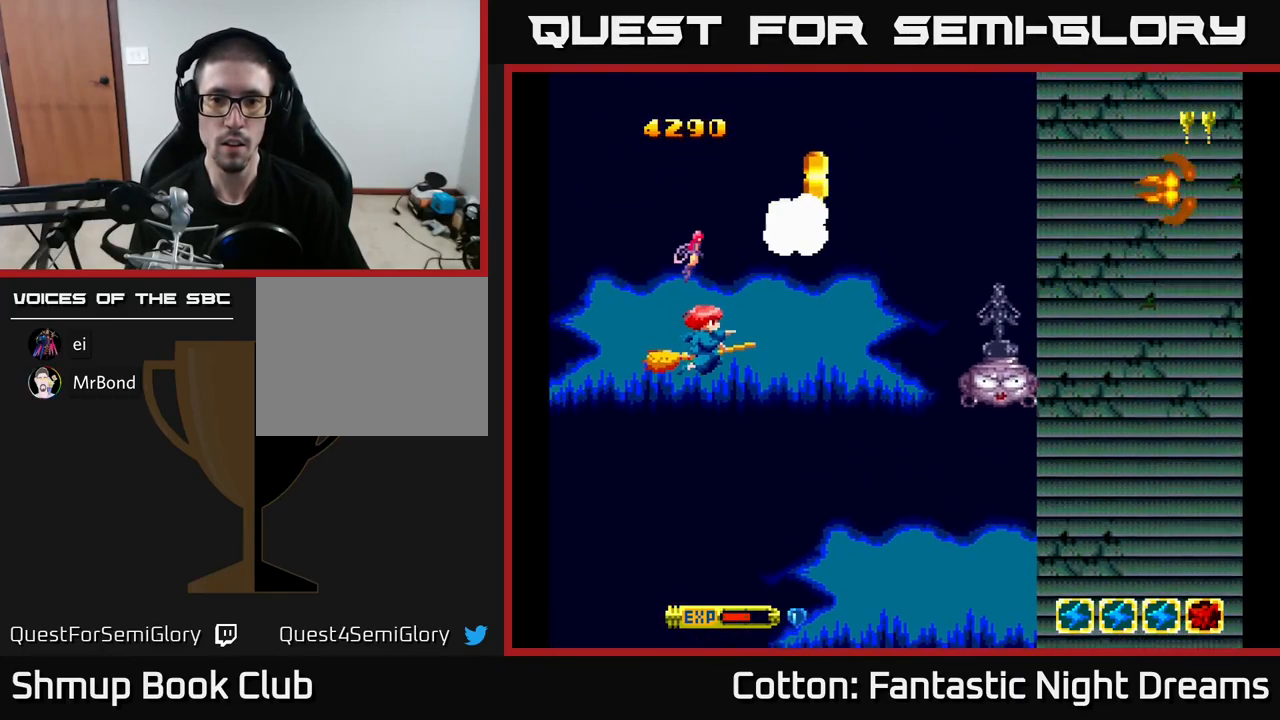
{"buttons": [], "right_stick": "center", "events": [[17, "DPAD_RIGHT", "down"], [184, "DPAD_DOWN", "up"], [234, "DPAD_RIGHT", "up"], [234, "DPAD_UP", "down"], [300, "DPAD_LEFT", "down"], [317, "DPAD_UP", "up"], [350, "DPAD_LEFT", "up"], [500, "Y", "up"]]}